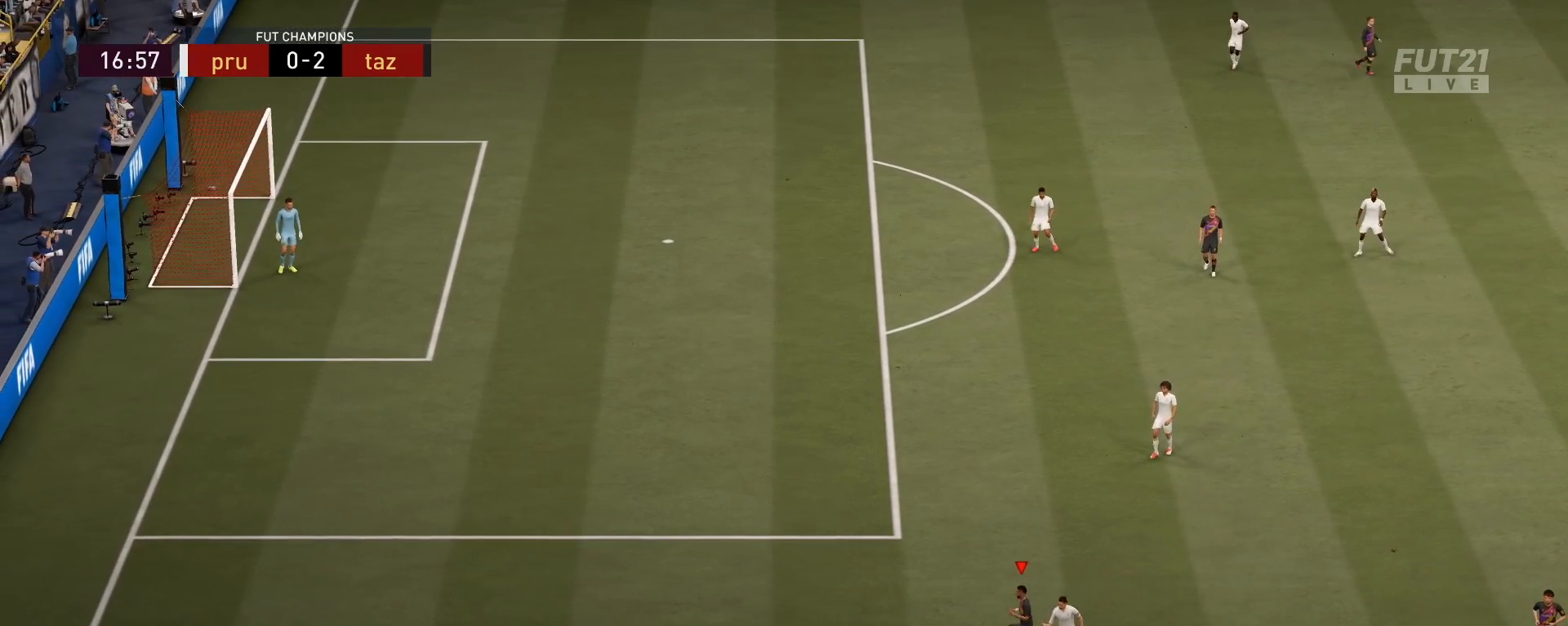
Gameplay with a controller (PlayStation layout); each line is a JSON object with the inputs held at the frame after it. "events" lists button and stick changes between this image and that frame as [ms after this image, input, new state], when the widget could be followed in between.
{"buttons": ["L2", "R2"], "left_stick": "up", "right_stick": "center", "events": [[200, "left_stick", "up"], [450, "R2", "down"]]}
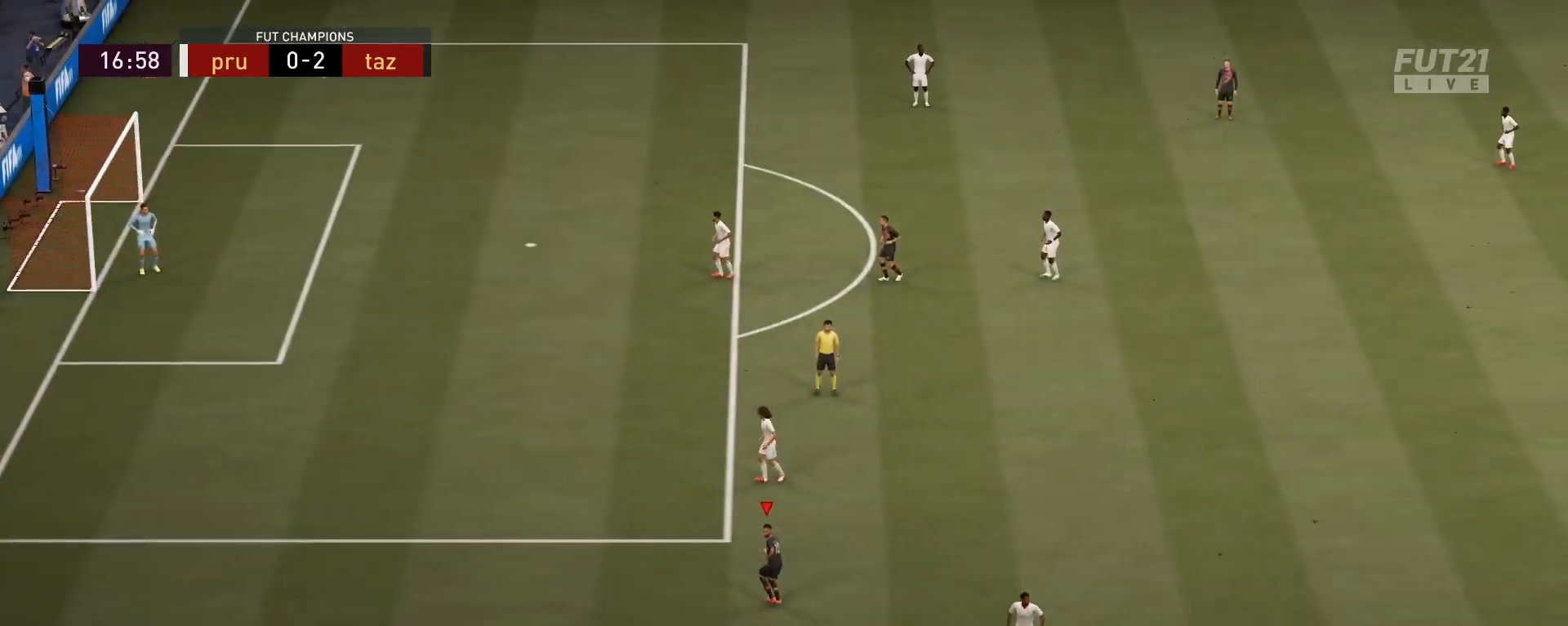
{"buttons": ["L2", "R2"], "left_stick": "down-right", "right_stick": "center", "events": [[150, "left_stick", "right"], [334, "left_stick", "down-right"]]}
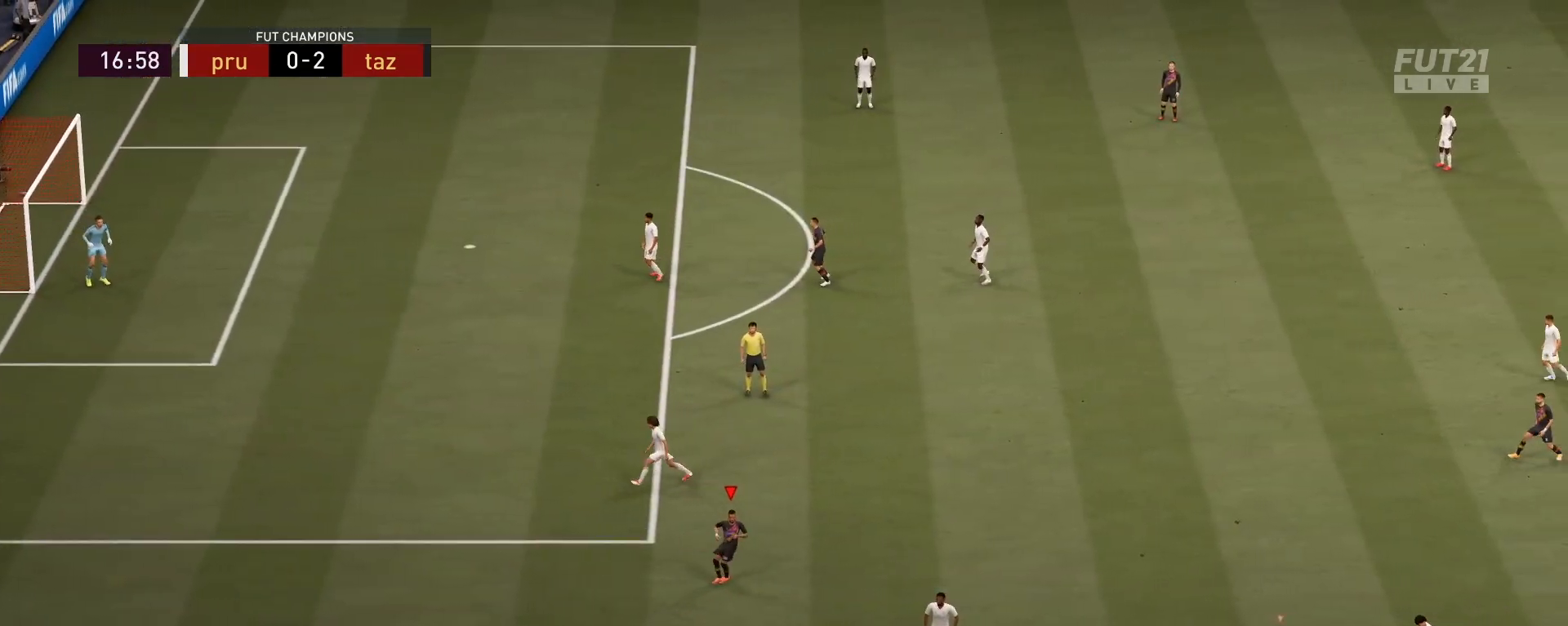
{"buttons": ["L2", "R2"], "left_stick": "down-right", "right_stick": "center", "events": []}
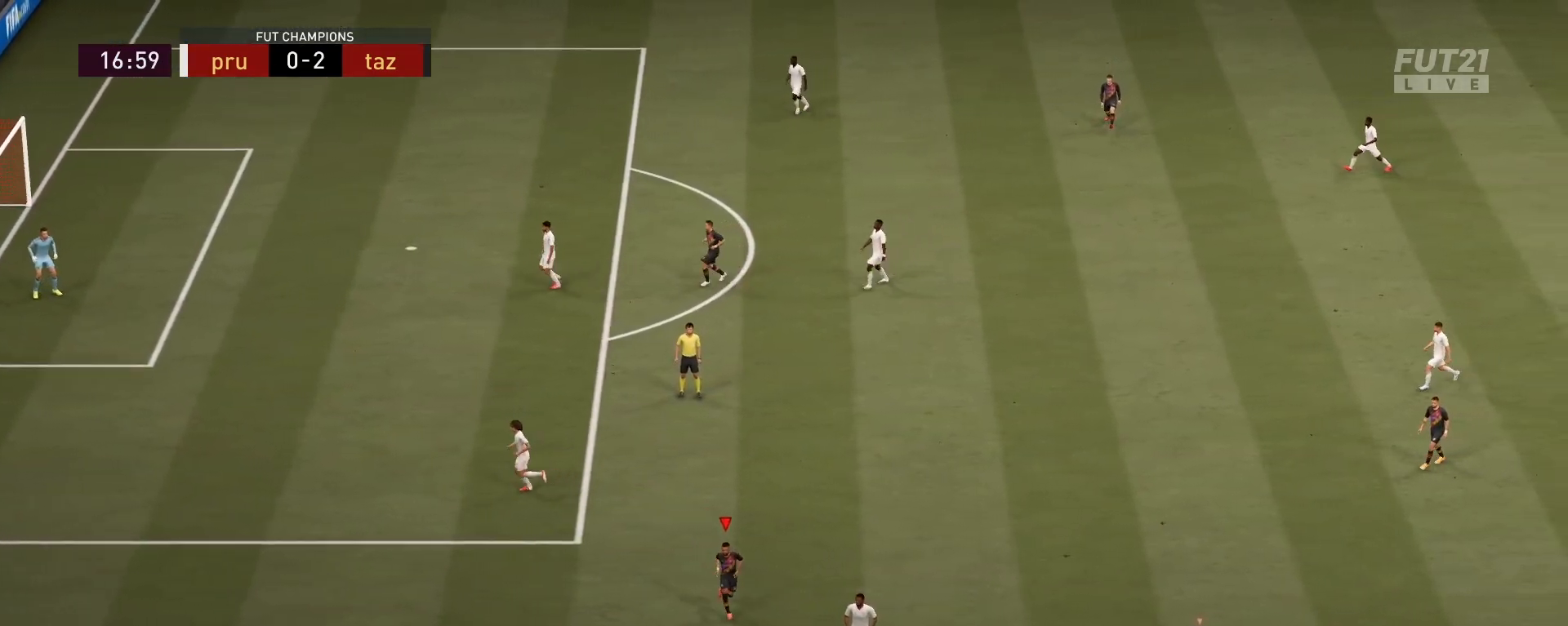
{"buttons": ["L2", "R2"], "left_stick": "left", "right_stick": "center", "events": [[17, "left_stick", "down"], [351, "left_stick", "down-left"], [451, "left_stick", "left"]]}
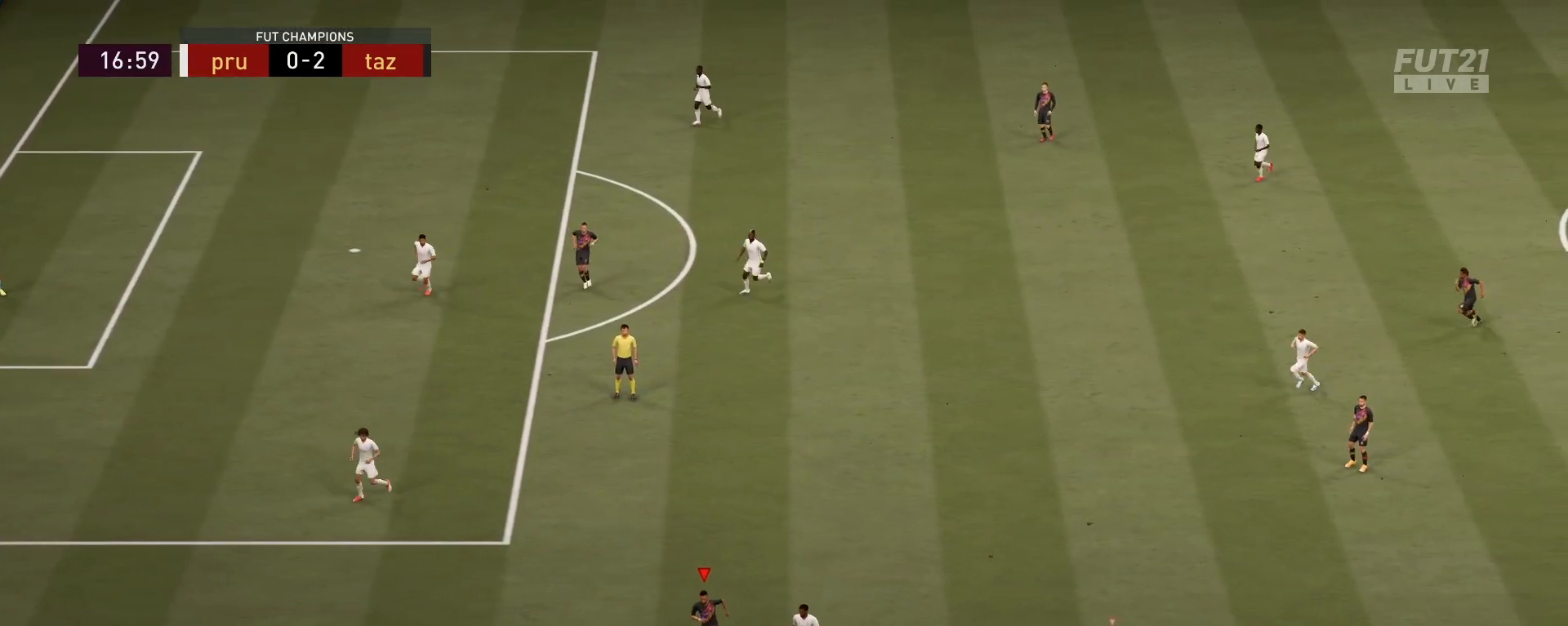
{"buttons": ["L2", "R2"], "left_stick": "down-left", "right_stick": "center", "events": [[83, "left_stick", "center"], [100, "R2", "up"], [200, "left_stick", "down"], [300, "R2", "down"], [333, "left_stick", "down-left"]]}
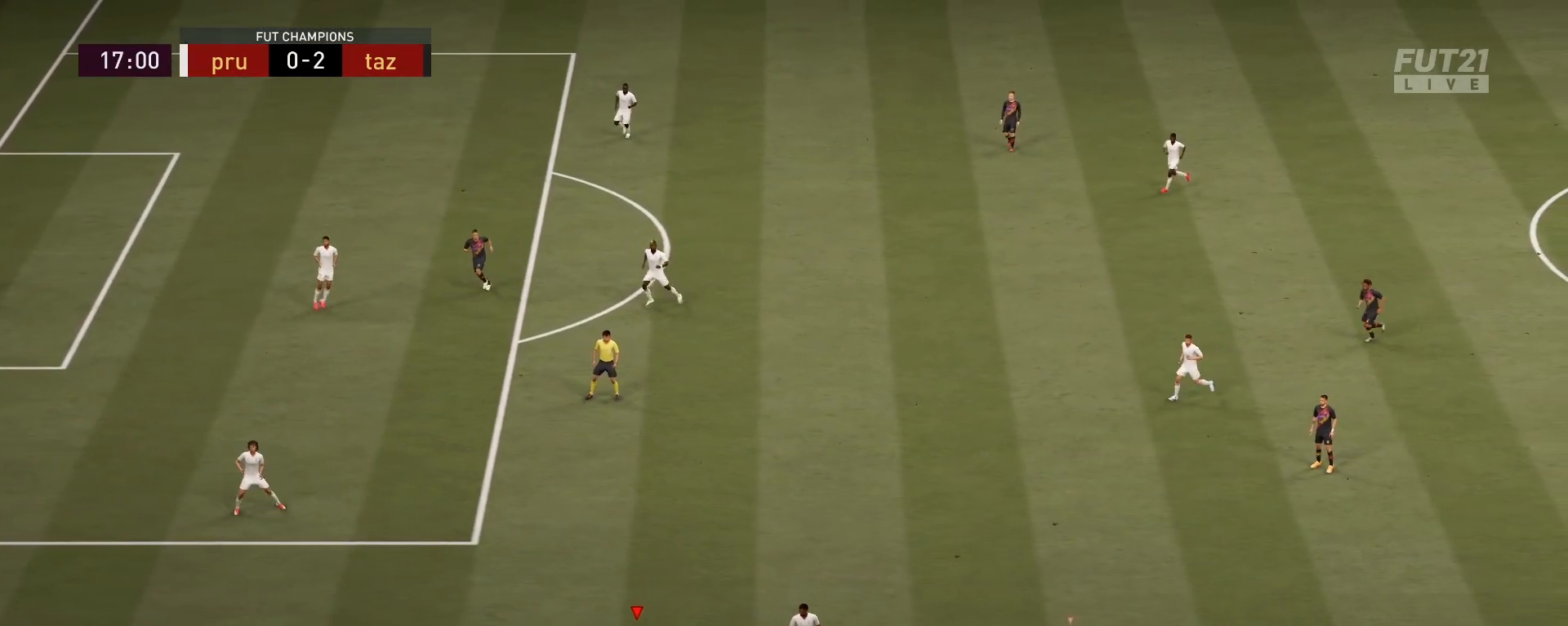
{"buttons": ["L2", "R2"], "left_stick": "left", "right_stick": "center", "events": [[134, "left_stick", "left"], [267, "right_stick", "up-right"], [417, "right_stick", "center"]]}
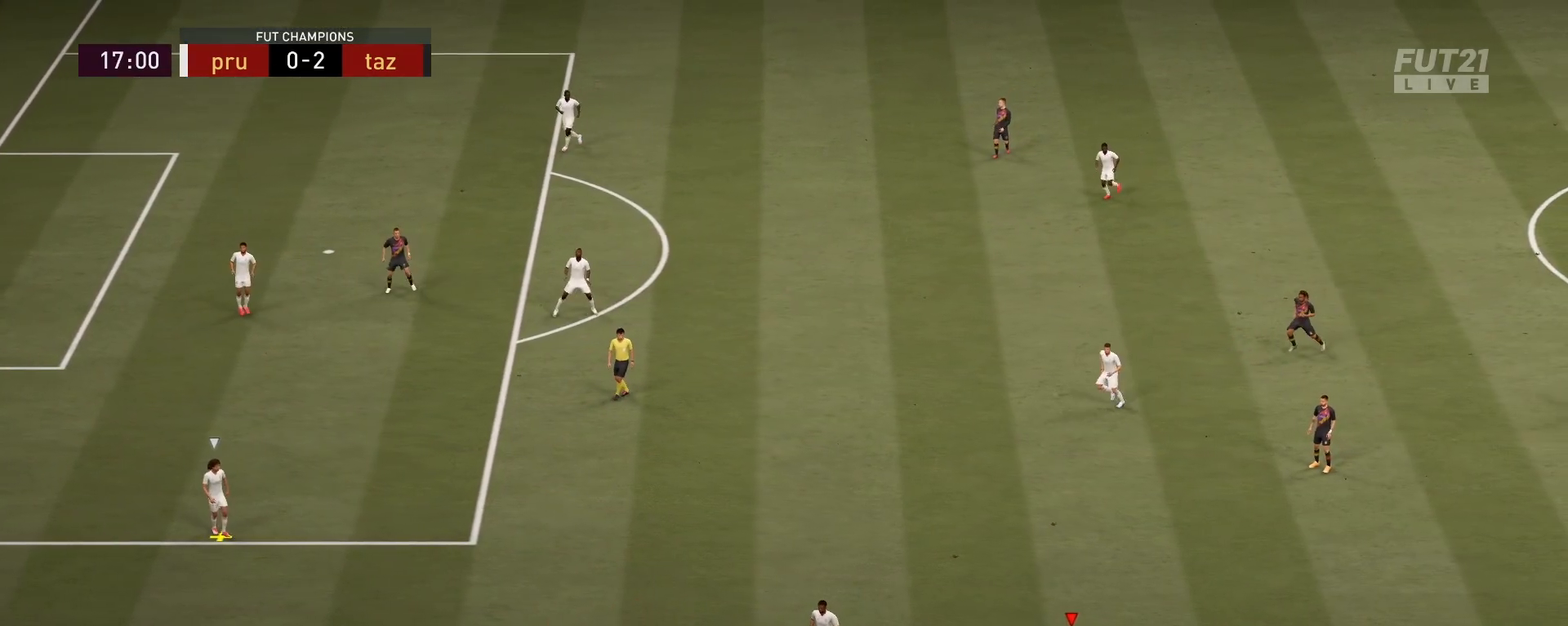
{"buttons": ["R2"], "left_stick": "up-left", "right_stick": "center", "events": [[217, "left_stick", "up-left"], [250, "L2", "up"]]}
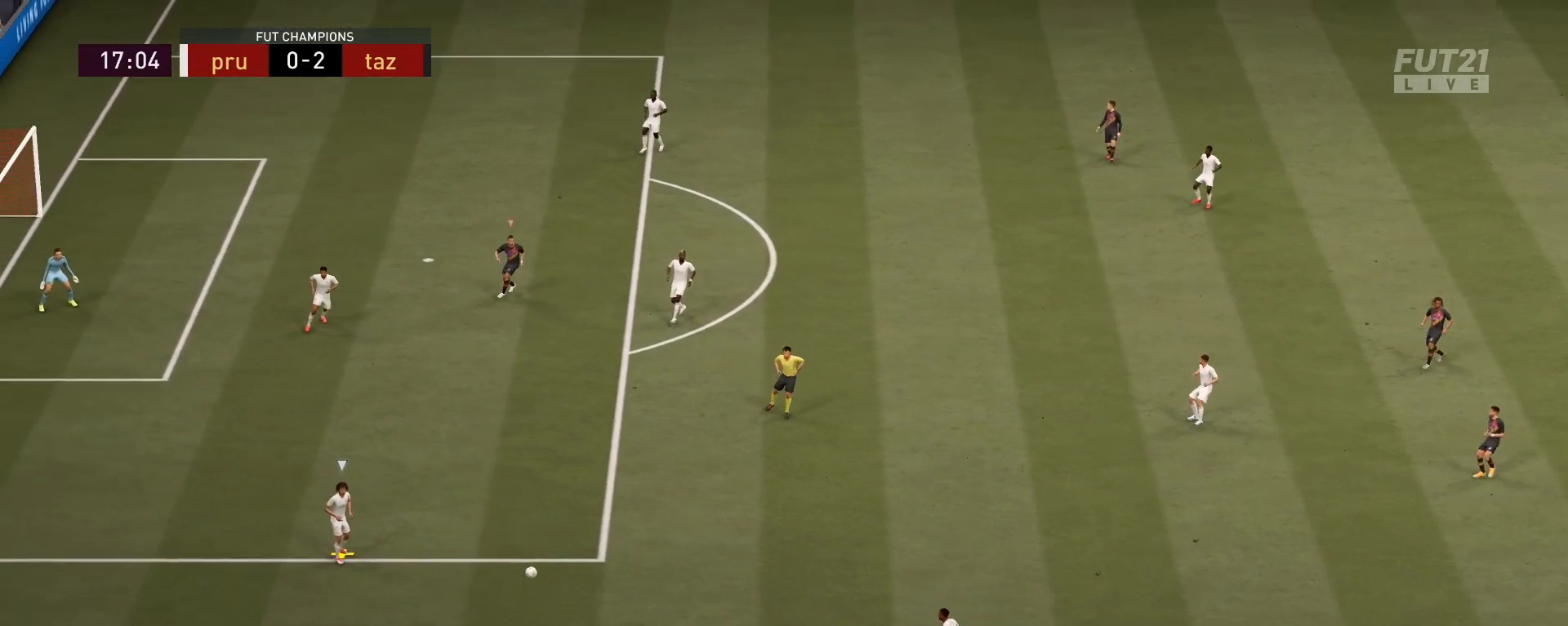
{"buttons": ["R2"], "left_stick": "right", "right_stick": "up", "events": [[34, "left_stick", "up"], [84, "L1", "down"], [267, "L1", "up"], [351, "left_stick", "right"], [484, "right_stick", "up"]]}
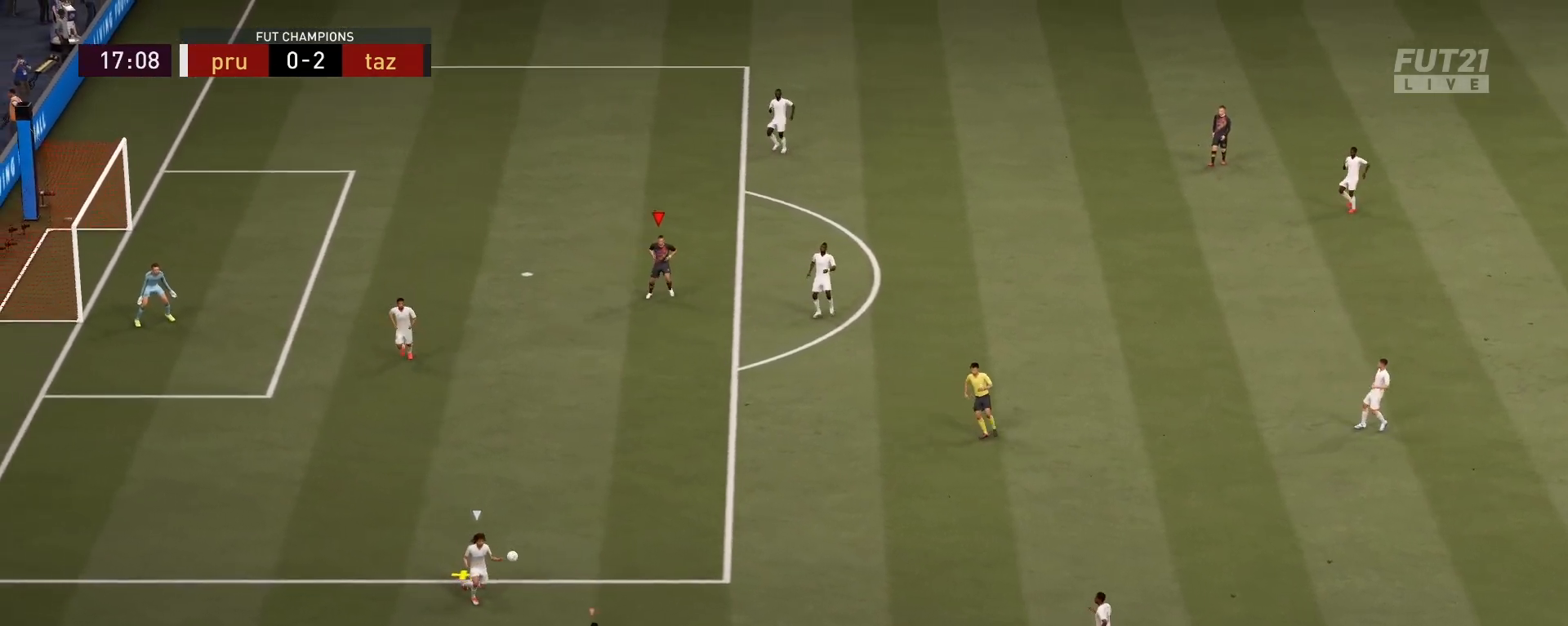
{"buttons": ["R1", "R2"], "left_stick": "right", "right_stick": "center", "events": [[133, "right_stick", "center"], [300, "R1", "down"]]}
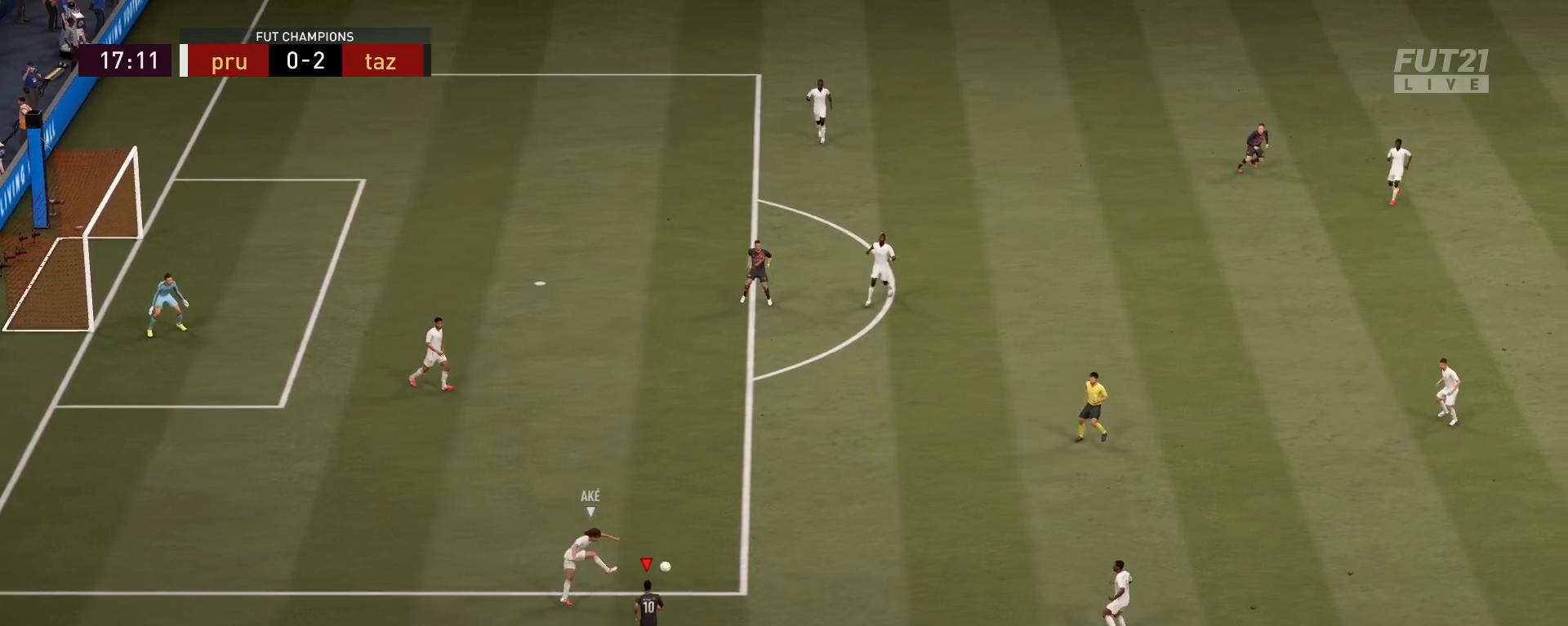
{"buttons": ["R2"], "left_stick": "center", "right_stick": "center", "events": [[251, "L1", "down"], [301, "R1", "up"], [367, "left_stick", "center"], [434, "L1", "up"]]}
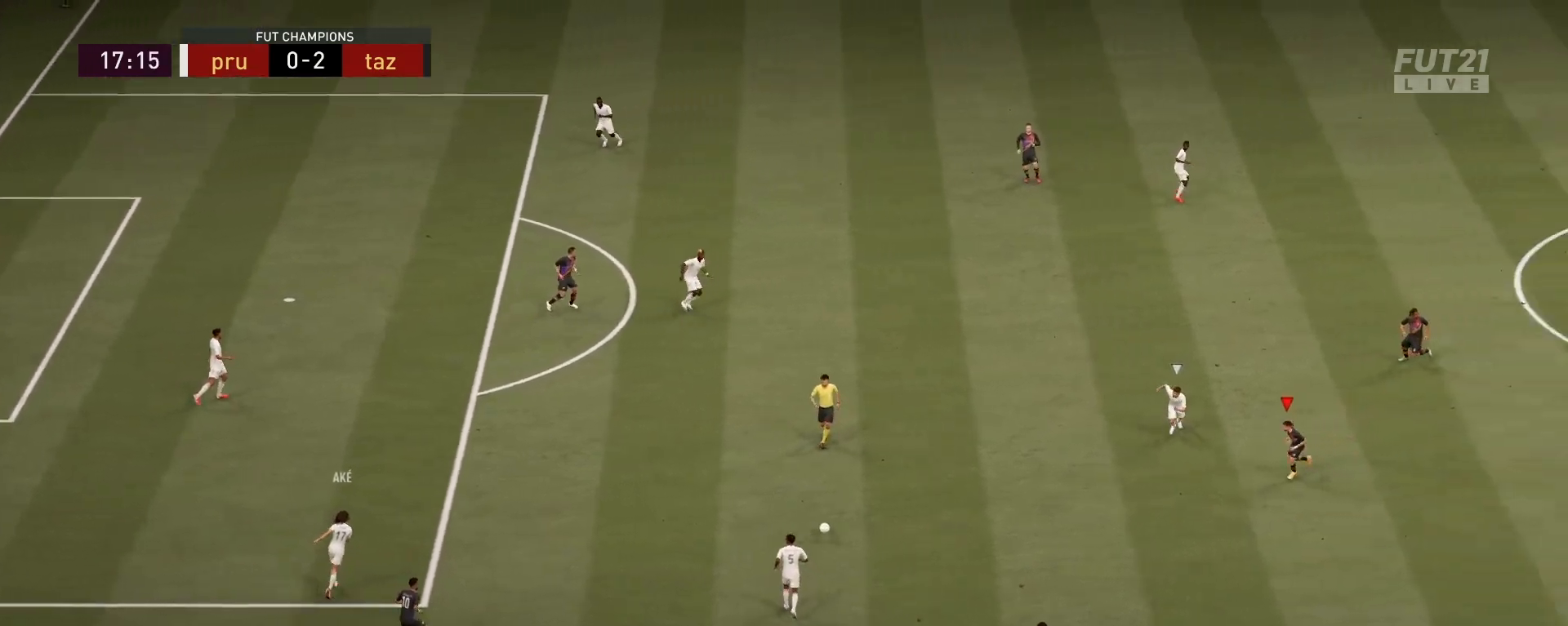
{"buttons": ["L2"], "left_stick": "left", "right_stick": "center", "events": [[16, "left_stick", "up-left"], [183, "L2", "down"], [217, "left_stick", "left"], [400, "R2", "up"]]}
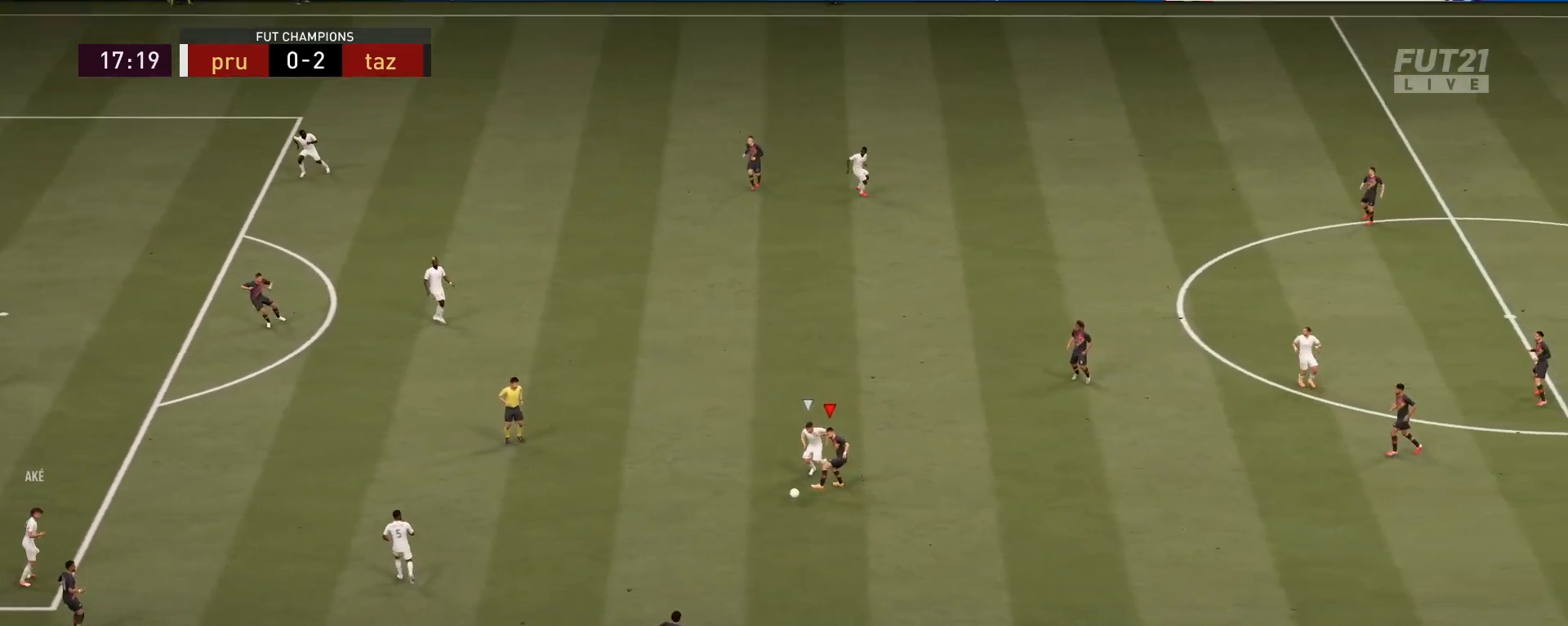
{"buttons": [], "left_stick": "up-left", "right_stick": "center", "events": [[301, "CROSS", "down"], [351, "left_stick", "up-left"], [384, "L2", "up"], [434, "CROSS", "up"]]}
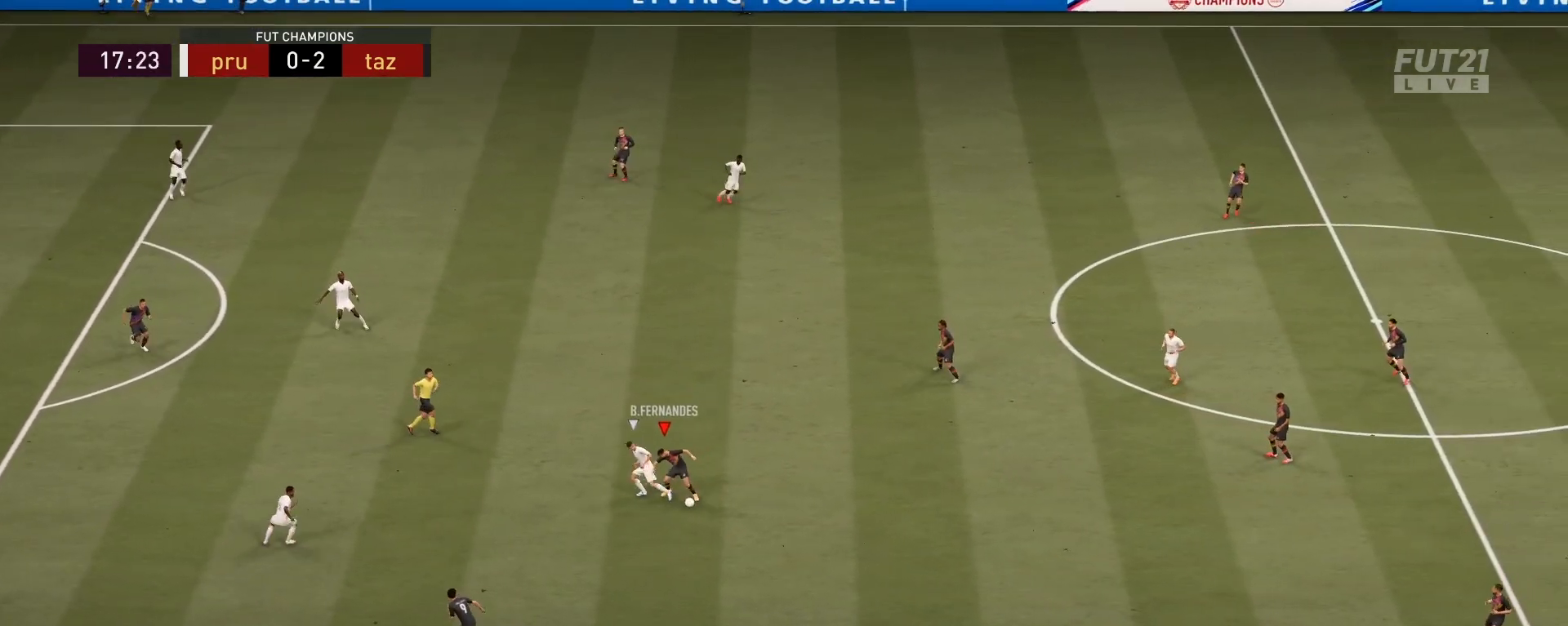
{"buttons": [], "left_stick": "center", "right_stick": "center", "events": [[434, "left_stick", "center"]]}
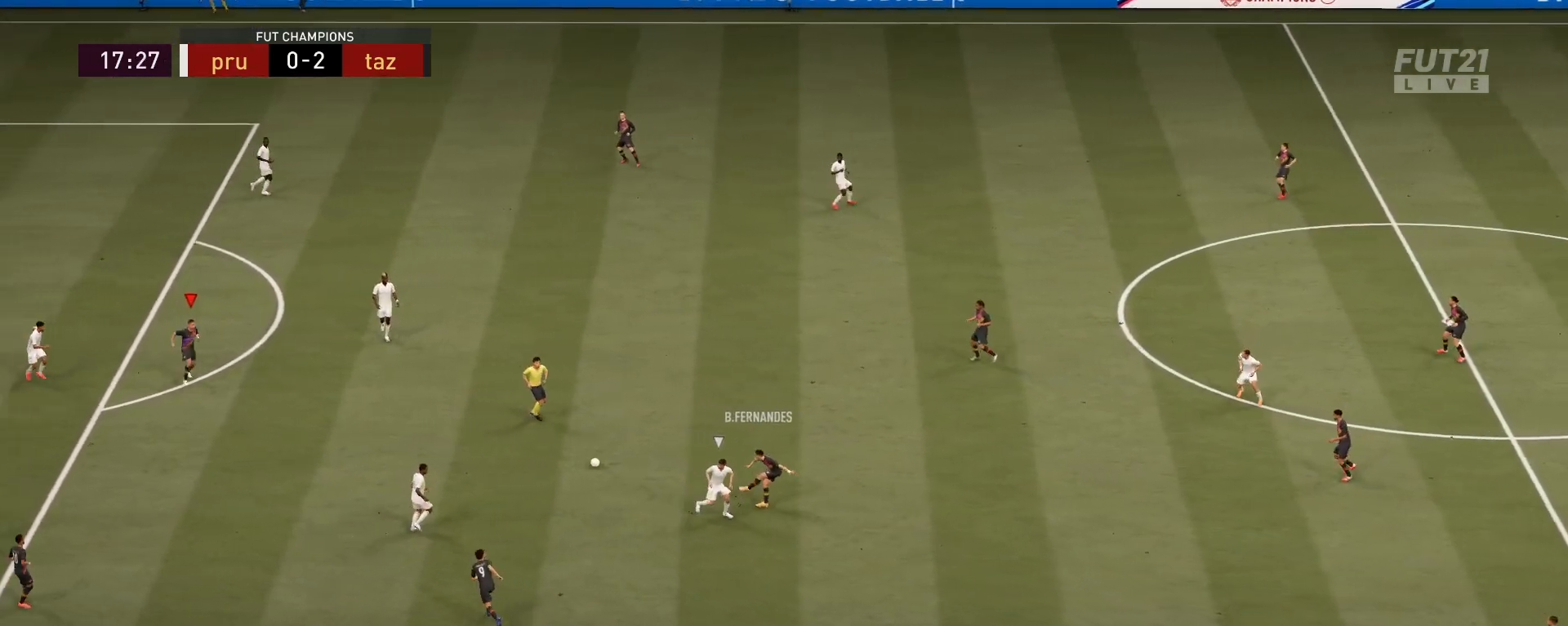
{"buttons": [], "left_stick": "center", "right_stick": "center", "events": [[317, "left_stick", "up"], [451, "left_stick", "center"]]}
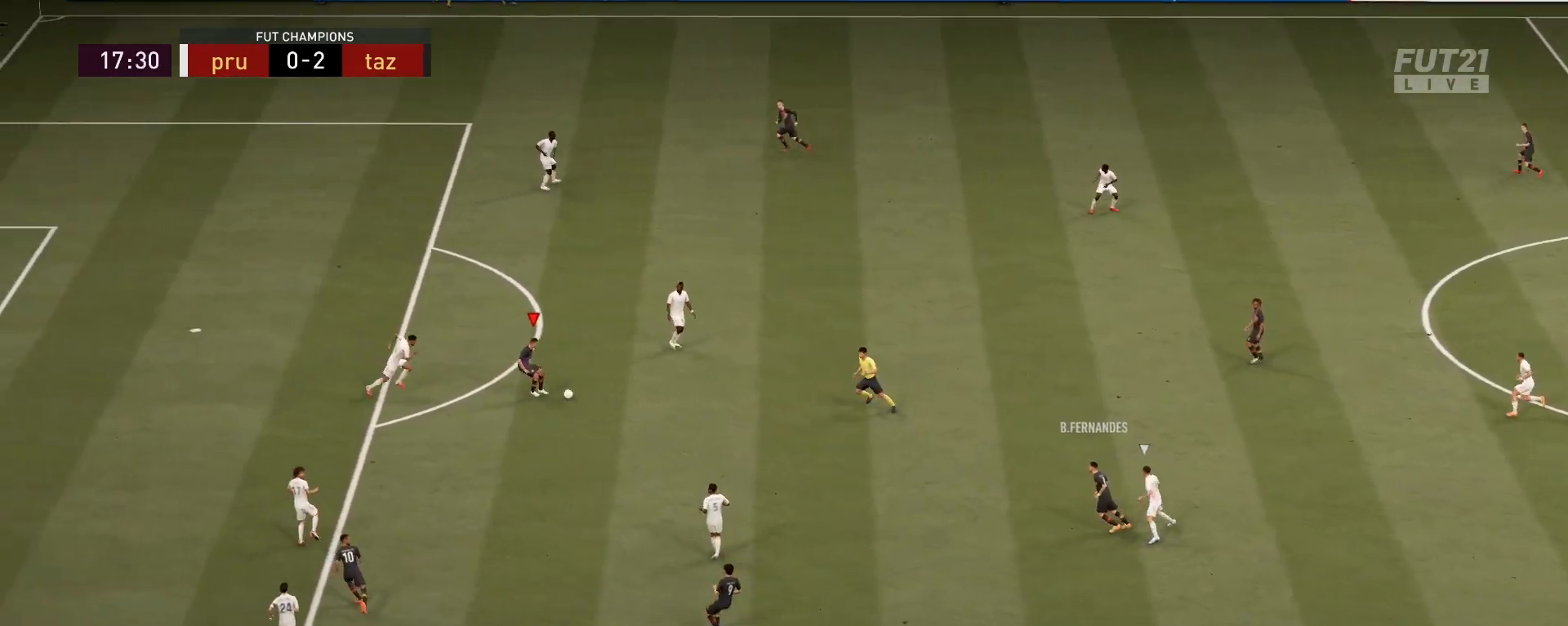
{"buttons": [], "left_stick": "up-left", "right_stick": "center", "events": [[33, "SQUARE", "down"], [50, "left_stick", "up"], [100, "CROSS", "down"], [117, "SQUARE", "up"], [183, "CROSS", "up"], [450, "left_stick", "up-left"]]}
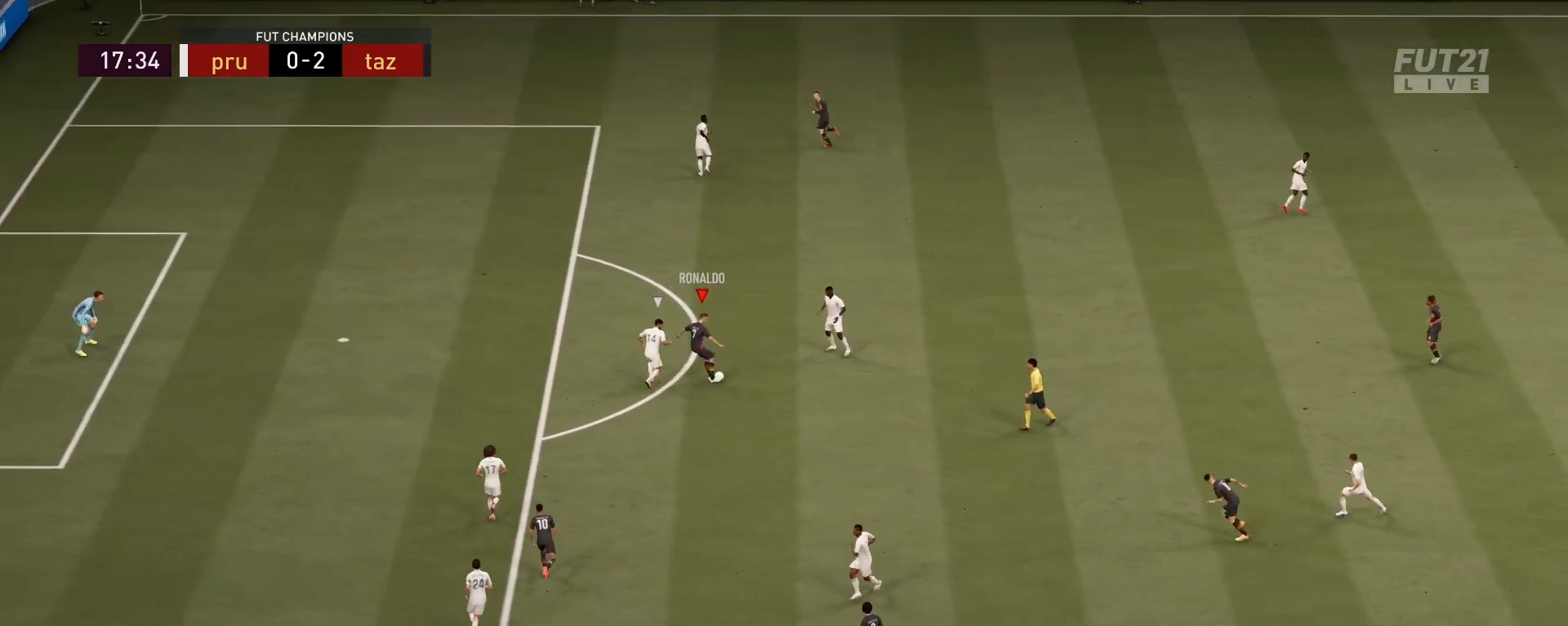
{"buttons": [], "left_stick": "up", "right_stick": "down-right", "events": [[317, "right_stick", "up-right"], [451, "left_stick", "up"], [451, "right_stick", "down-right"]]}
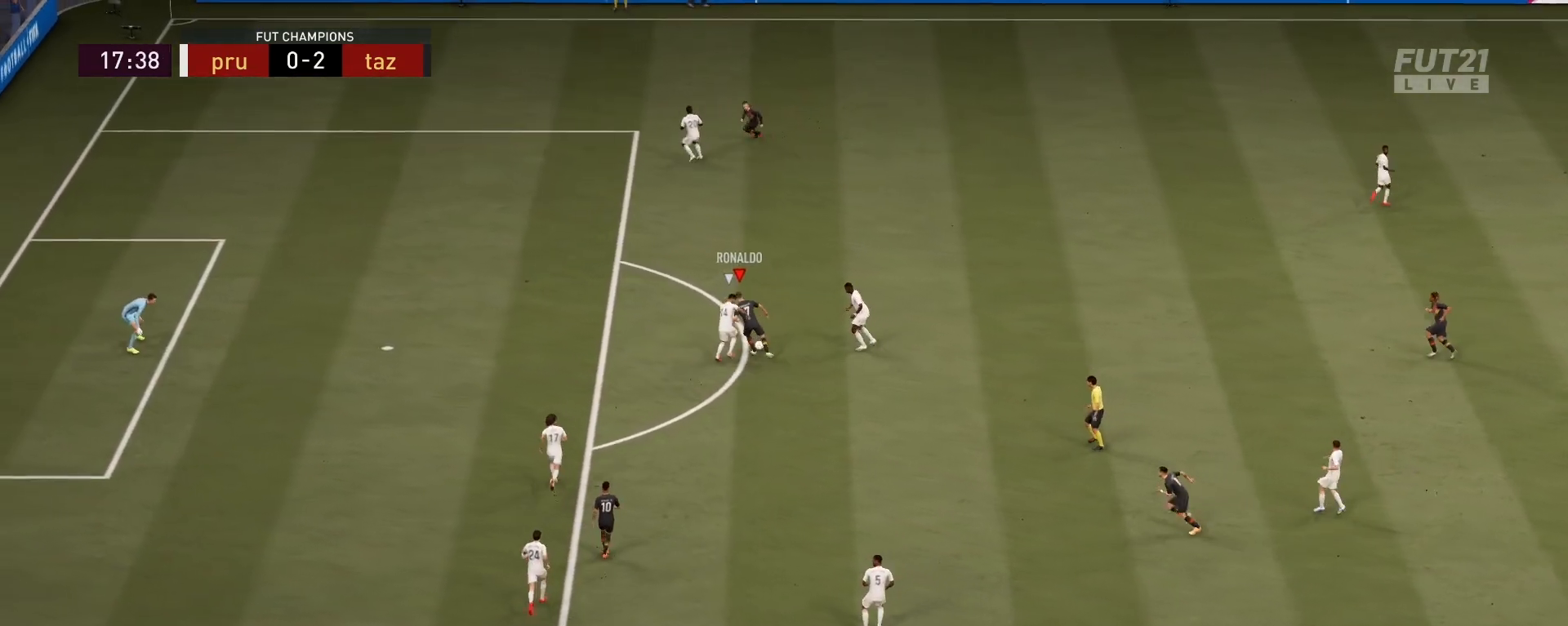
{"buttons": [], "left_stick": "up-left", "right_stick": "center", "events": [[33, "right_stick", "down-left"], [100, "left_stick", "up-left"], [150, "right_stick", "center"]]}
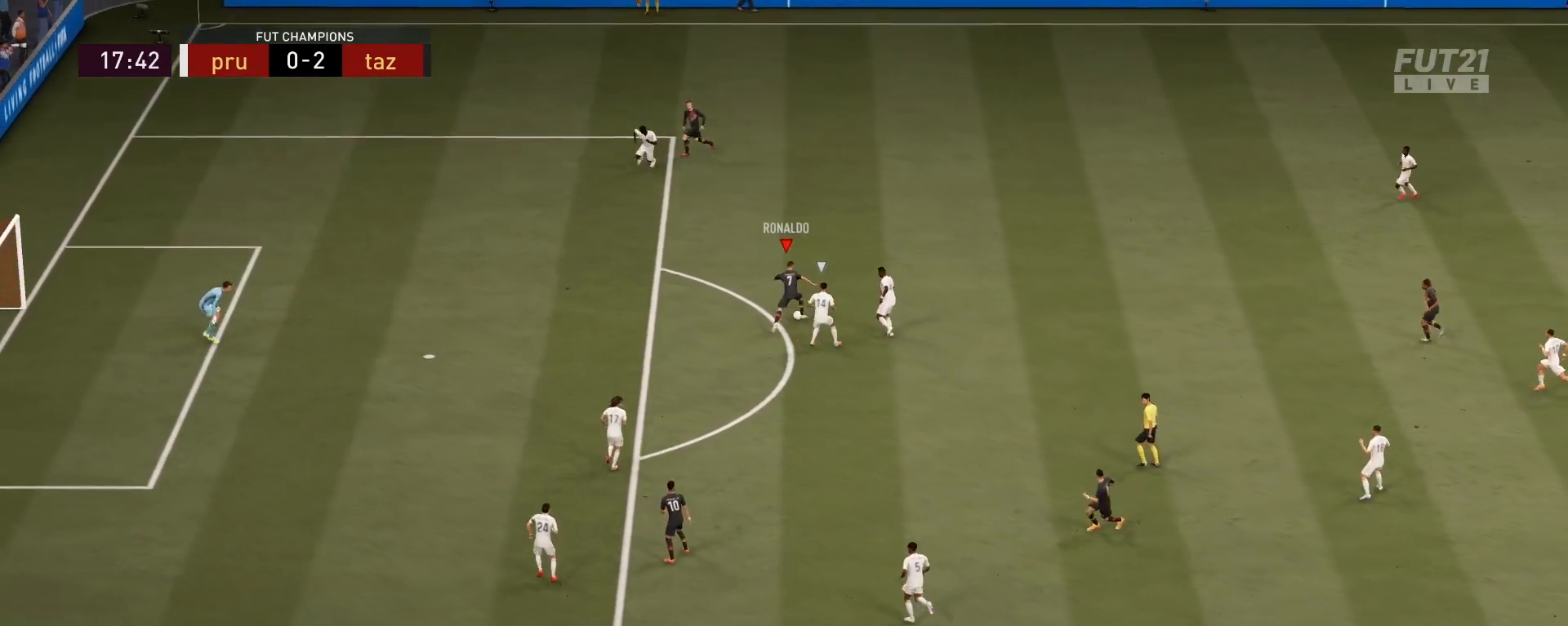
{"buttons": [], "left_stick": "left", "right_stick": "center", "events": [[217, "left_stick", "left"]]}
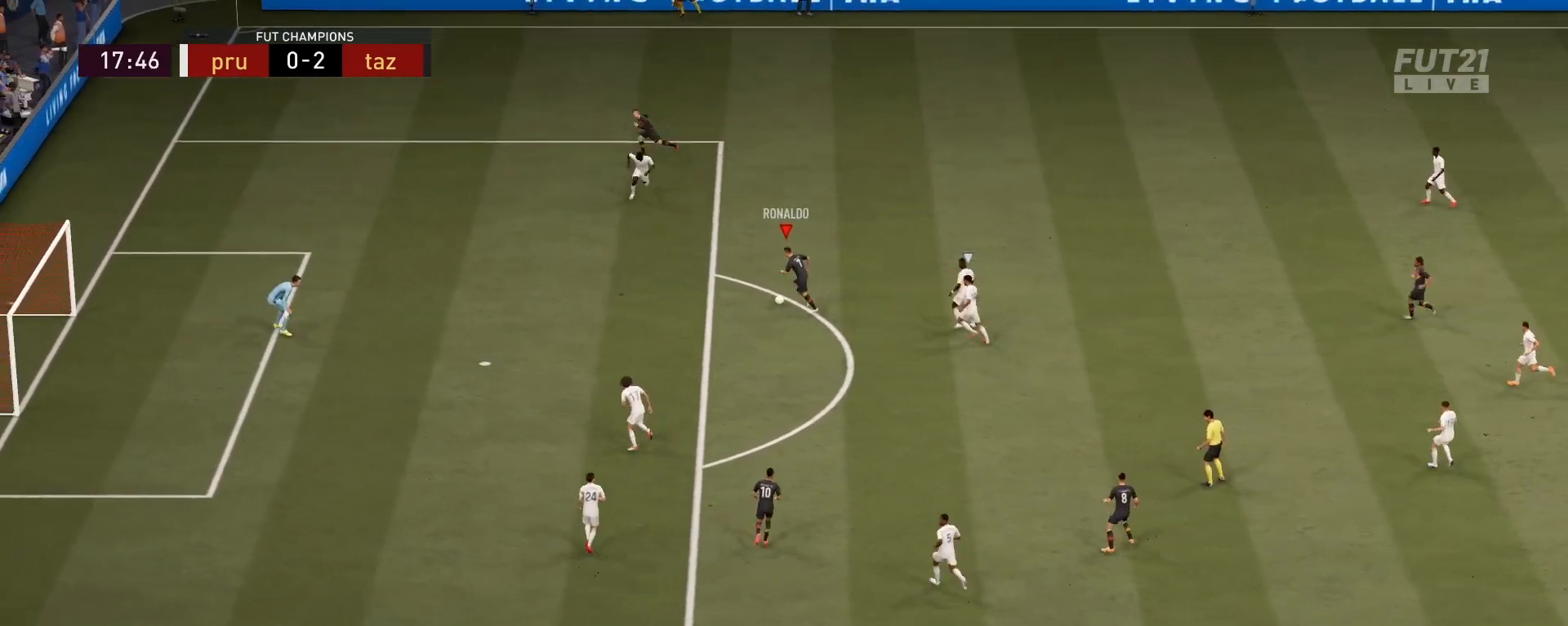
{"buttons": ["CIRCLE"], "left_stick": "down-left", "right_stick": "center", "events": [[250, "left_stick", "down-left"], [333, "CIRCLE", "down"]]}
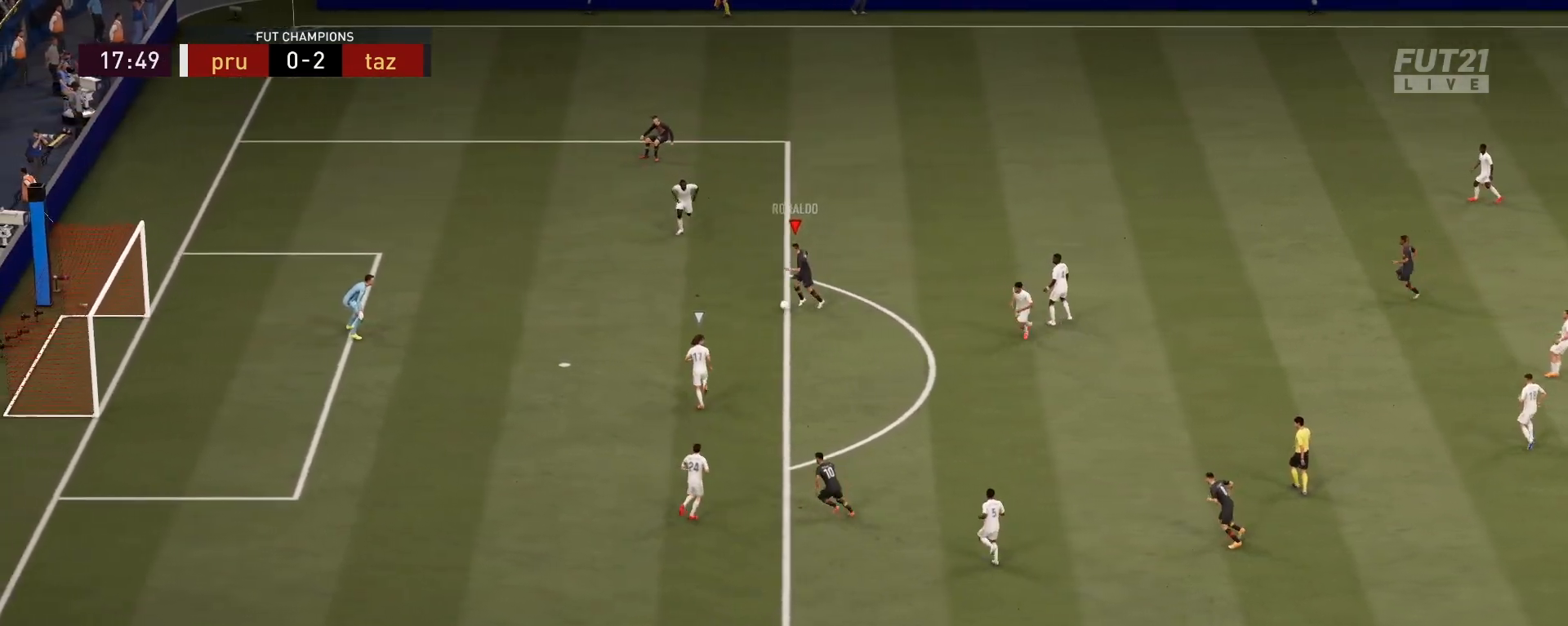
{"buttons": [], "left_stick": "down-left", "right_stick": "center", "events": [[34, "CIRCLE", "up"]]}
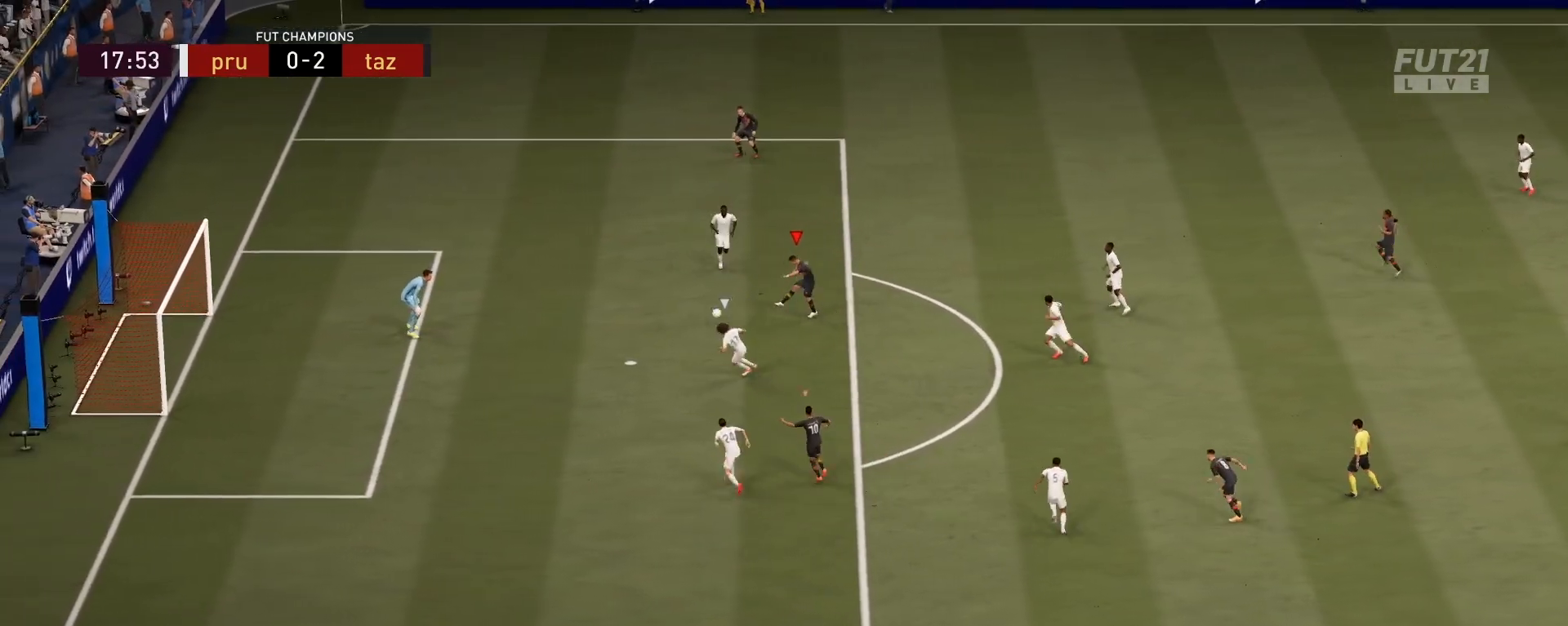
{"buttons": [], "left_stick": "down-left", "right_stick": "center", "events": []}
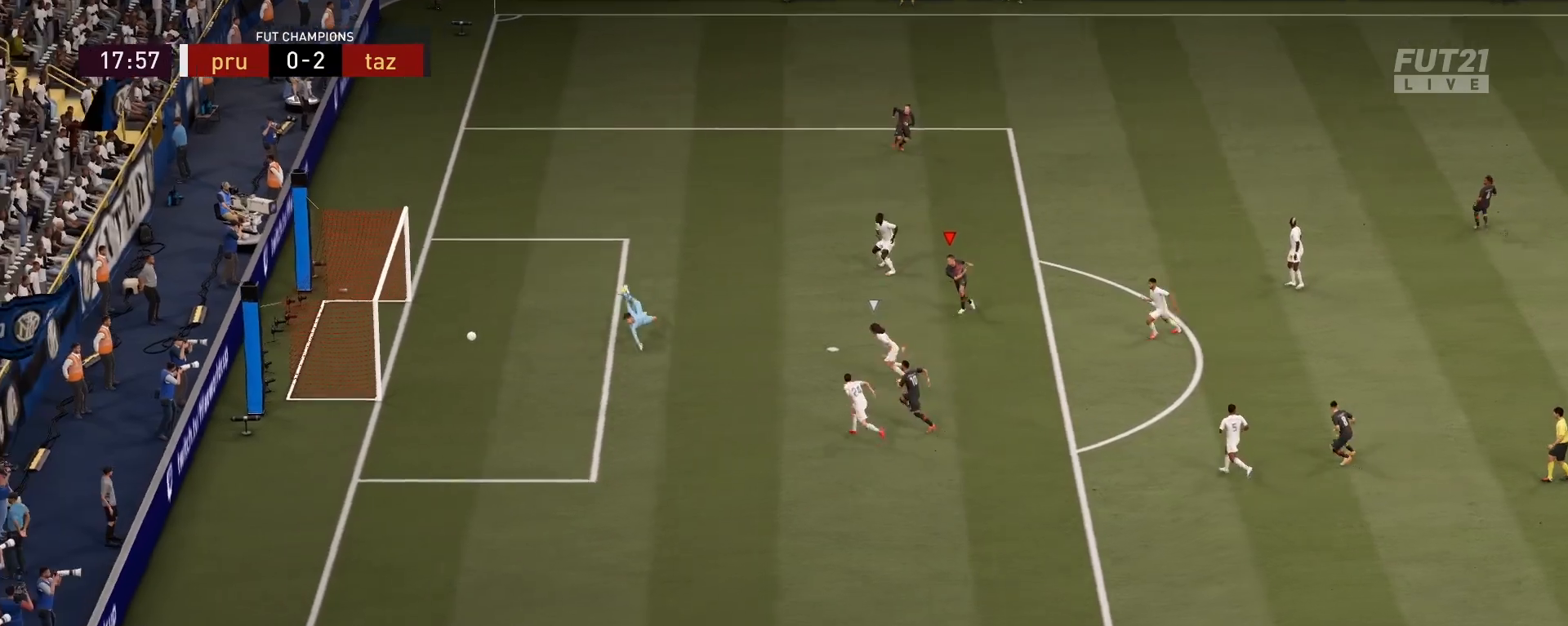
{"buttons": [], "left_stick": "up-left", "right_stick": "center", "events": [[34, "left_stick", "left"], [134, "left_stick", "up-left"]]}
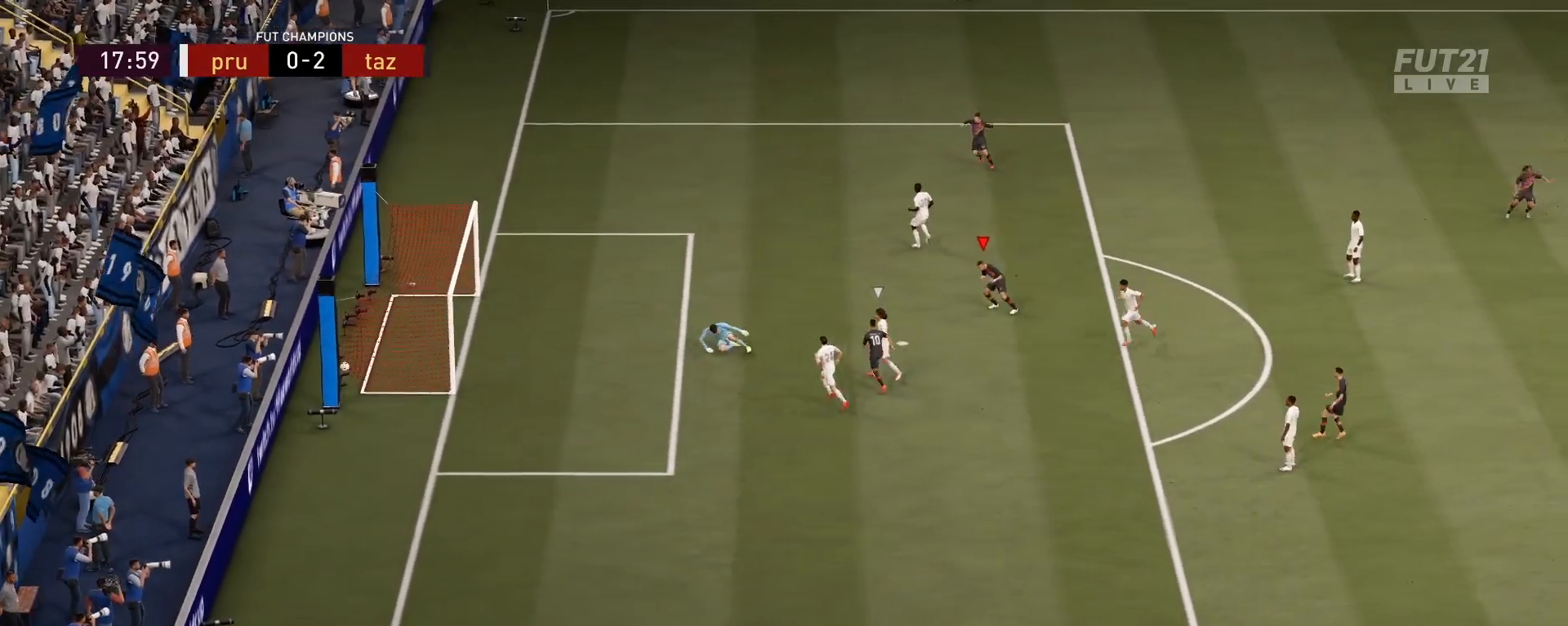
{"buttons": ["L1"], "left_stick": "up-left", "right_stick": "center", "events": [[133, "L1", "down"], [150, "R1", "down"], [283, "L1", "up"], [283, "R1", "up"], [384, "R1", "down"], [400, "L1", "down"], [500, "R1", "up"]]}
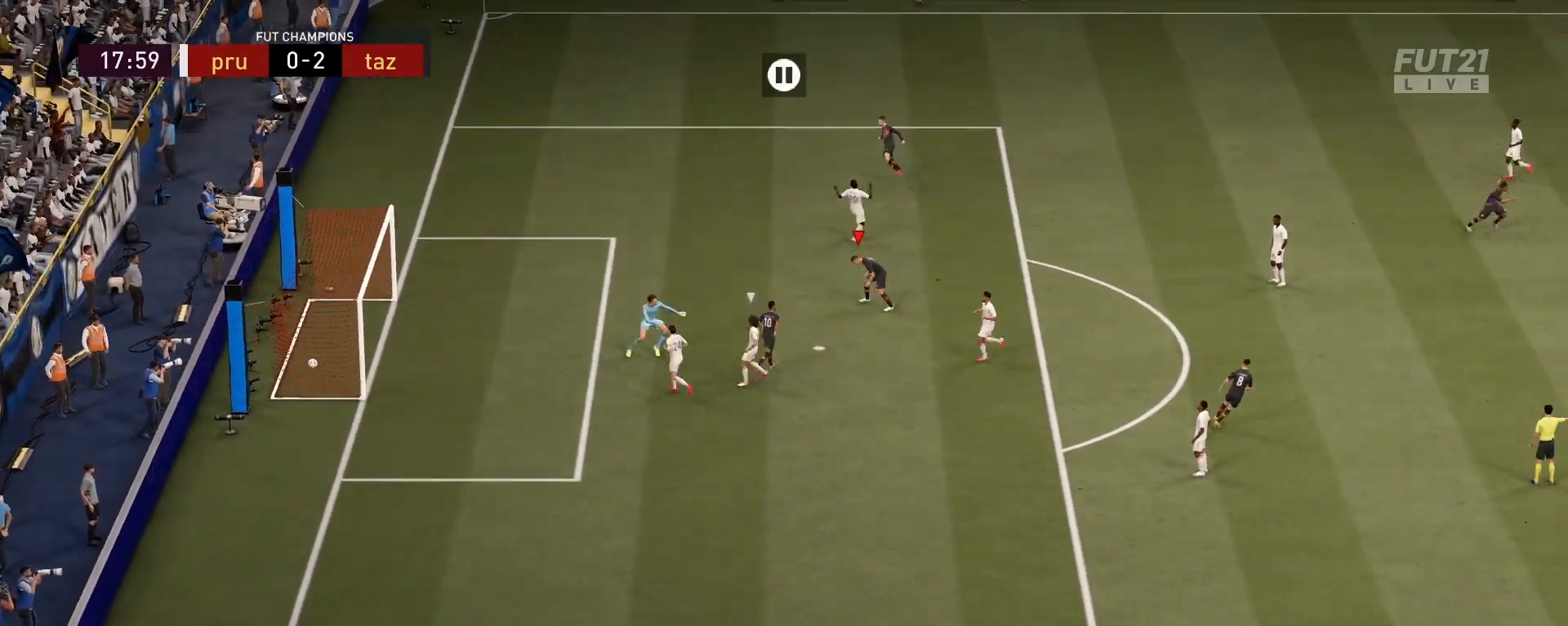
{"buttons": [], "left_stick": "center", "right_stick": "center", "events": [[34, "L1", "up"], [67, "R1", "down"], [184, "R1", "up"], [184, "left_stick", "center"]]}
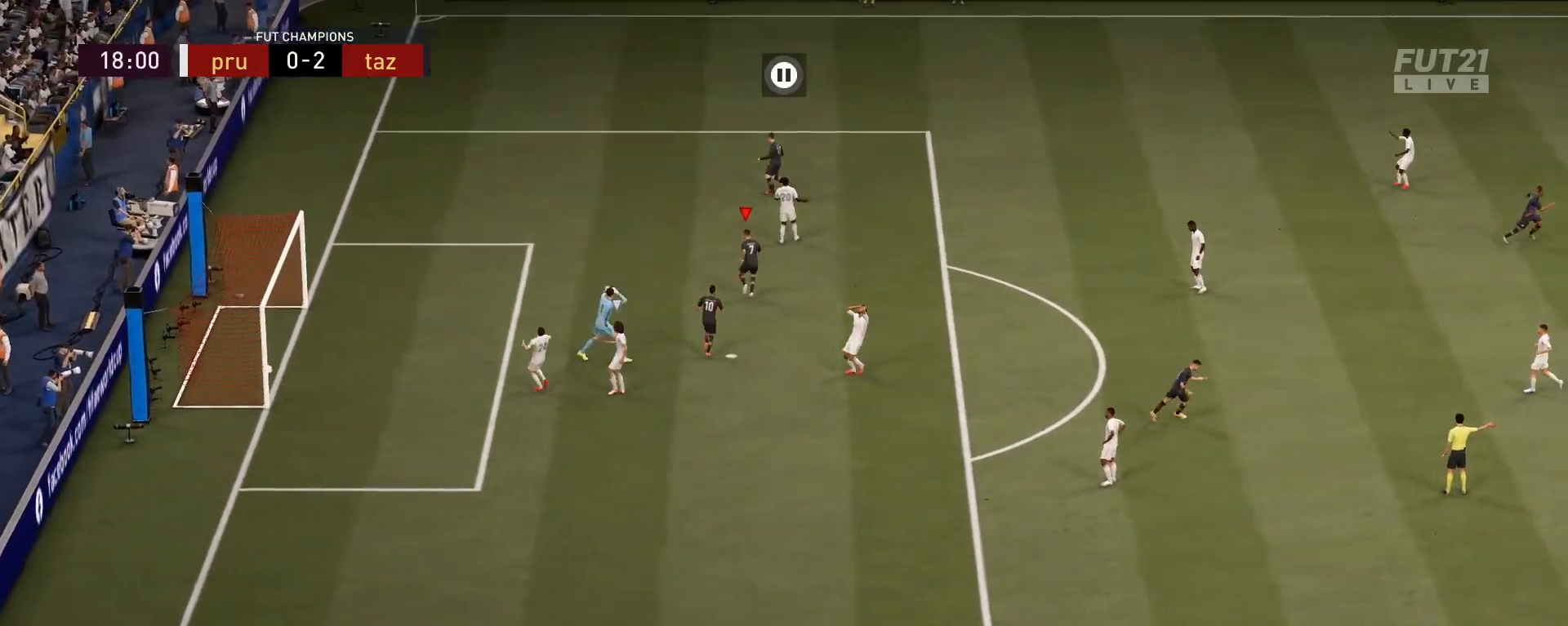
{"buttons": [], "left_stick": "center", "right_stick": "center", "events": [[250, "L1", "down"], [250, "R1", "down"], [367, "R1", "up"], [400, "L1", "up"]]}
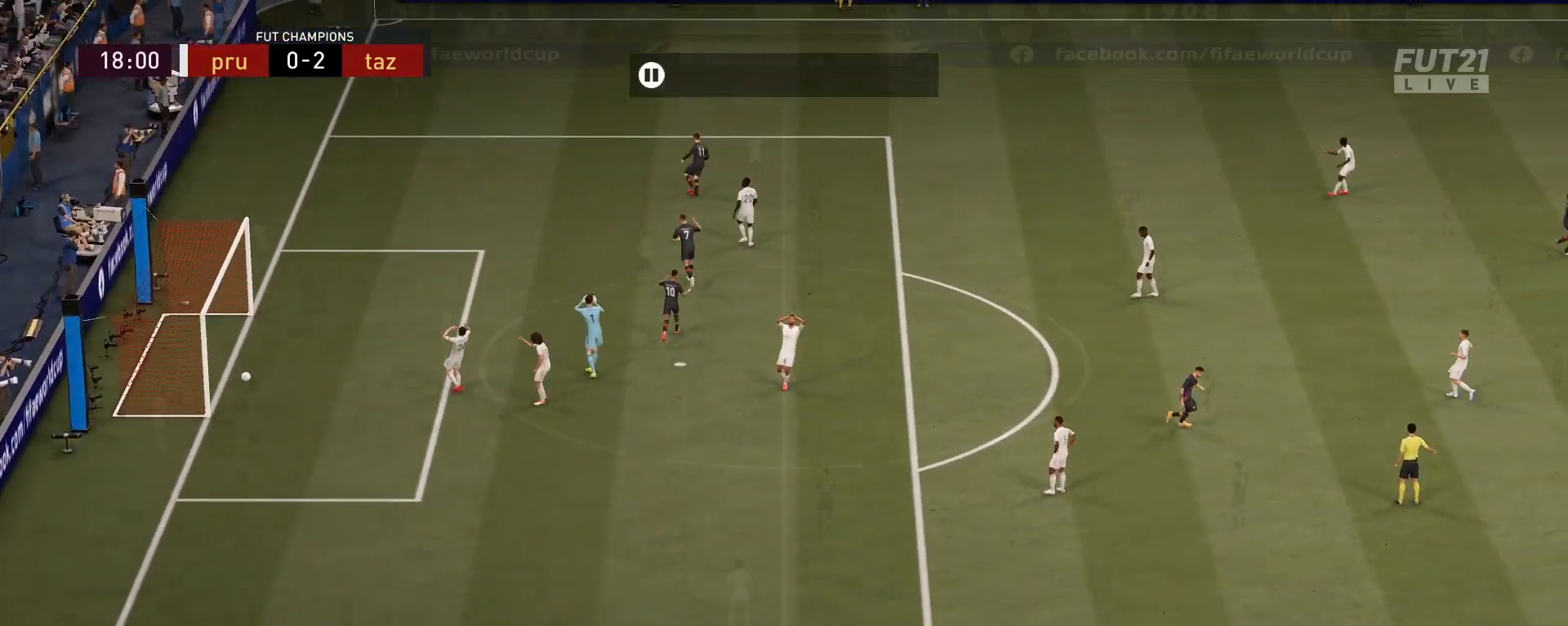
{"buttons": [], "left_stick": "center", "right_stick": "center", "events": []}
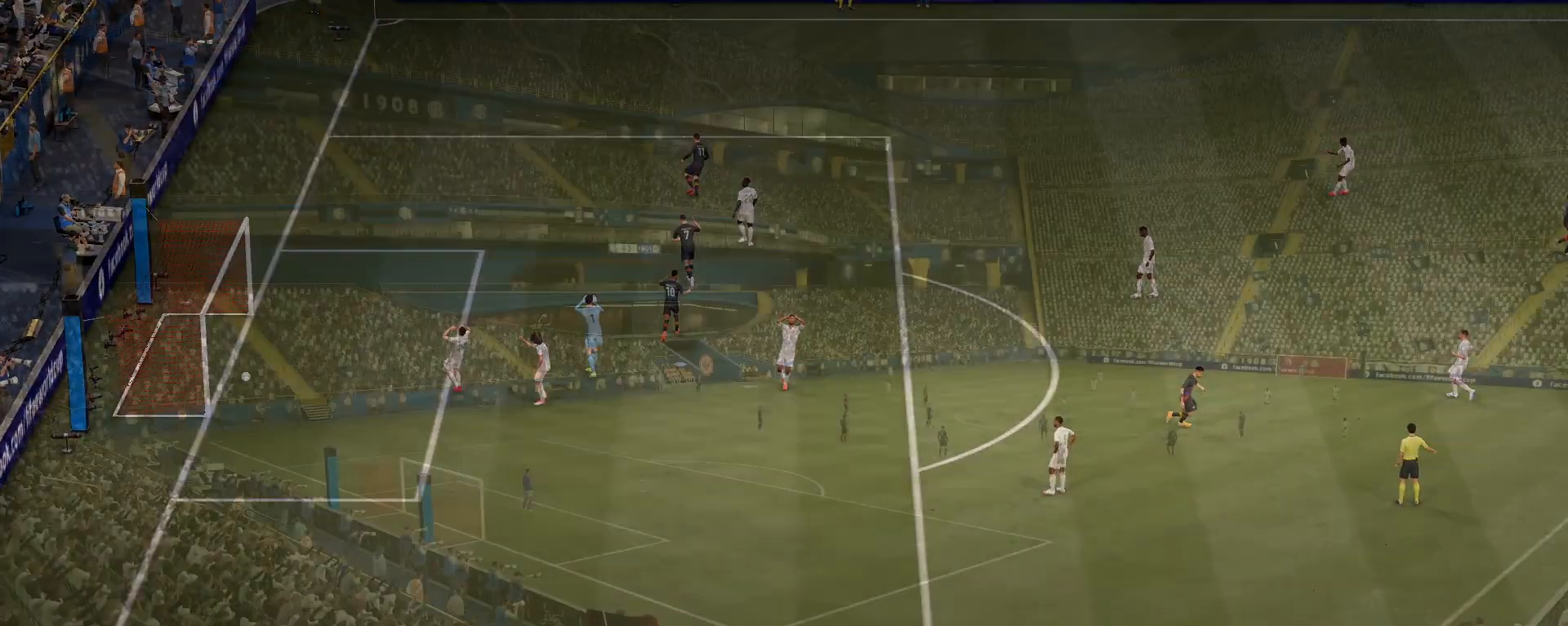
{"buttons": [], "left_stick": "center", "right_stick": "center", "events": []}
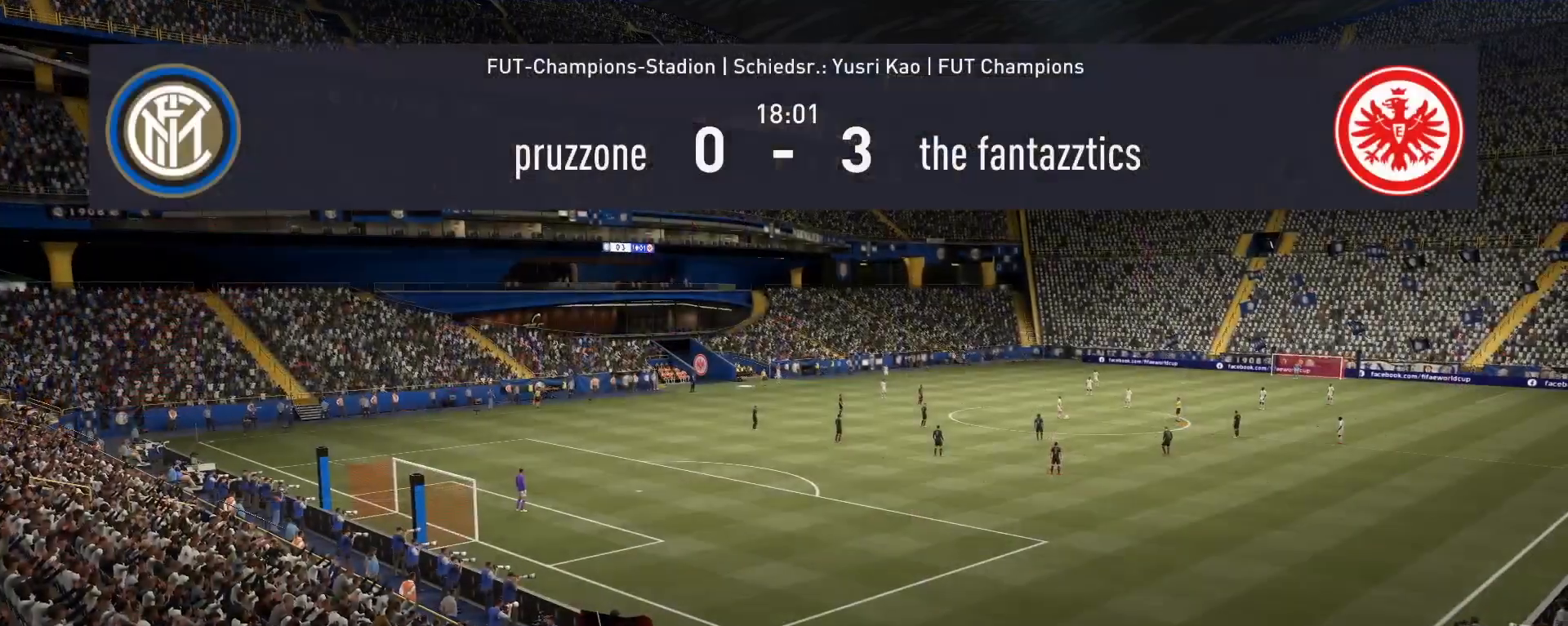
{"buttons": [], "left_stick": "center", "right_stick": "center", "events": []}
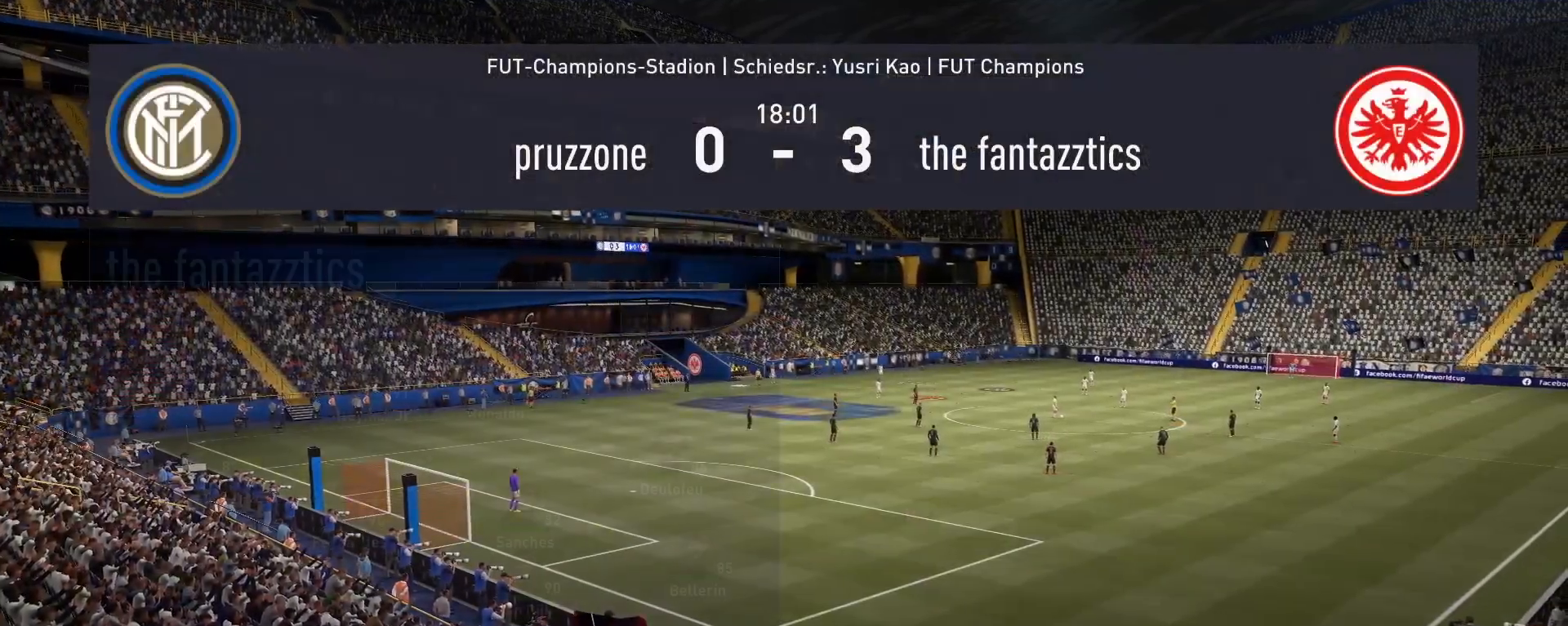
{"buttons": [], "left_stick": "center", "right_stick": "center", "events": []}
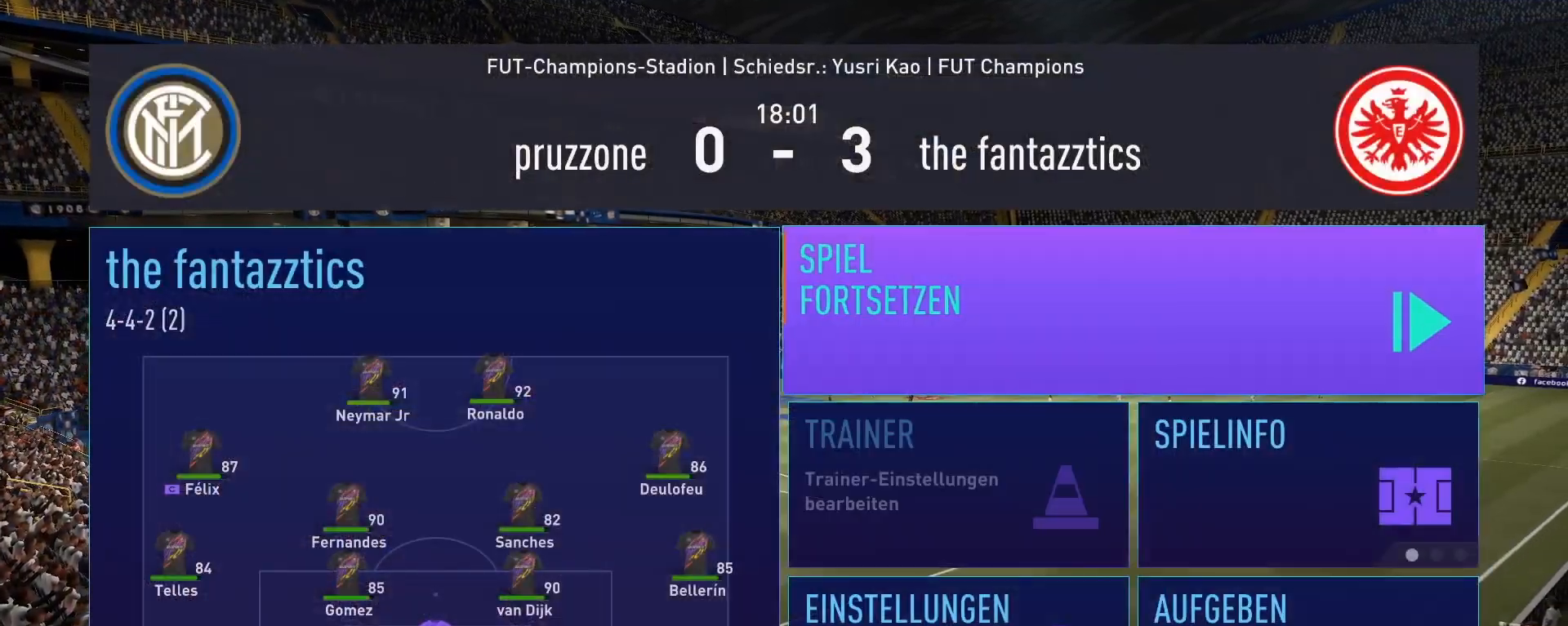
{"buttons": [], "left_stick": "center", "right_stick": "center", "events": []}